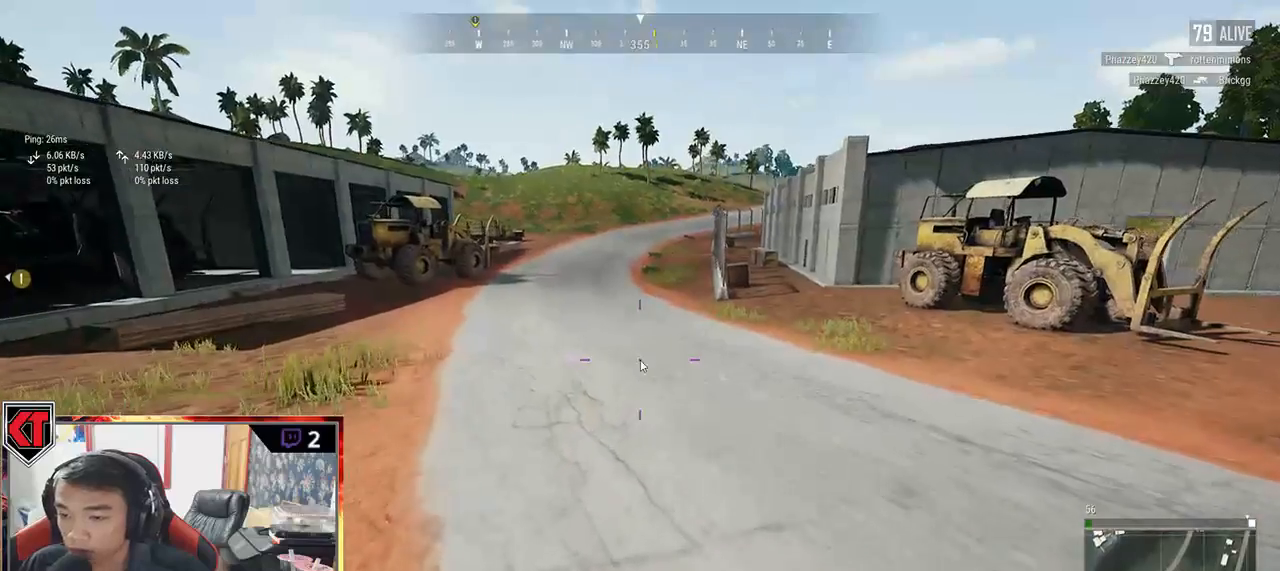
Gameplay with keyboard and mouse; each line is a JSON object with the keys and mouse buttons held at the frame after it. "events" lists presses ("down") and releases ("up") of "a", "c", "ctrl", "d", "e", "f", "q", "r", "s", "shift", "space", "tab", "v", "w", "x", "z", "mouse_left", "mouse_wheel" and "mouse_right" between this image and that frame as [ms after this image, input, new state], when the widget could be followed in between. "mouse_left", "mouse_wheel", "mouse_right" = the "left", "wheel", "right" buttons of the "mouse" list. No other keys are recorded. "wheel" means that the mouse wheel is clicked or scrolled. Mouse movement is not recorded.
{"keys": ["d", "w"], "mouse": [], "events": [[50, "tab", "up"], [234, "d", "down"]]}
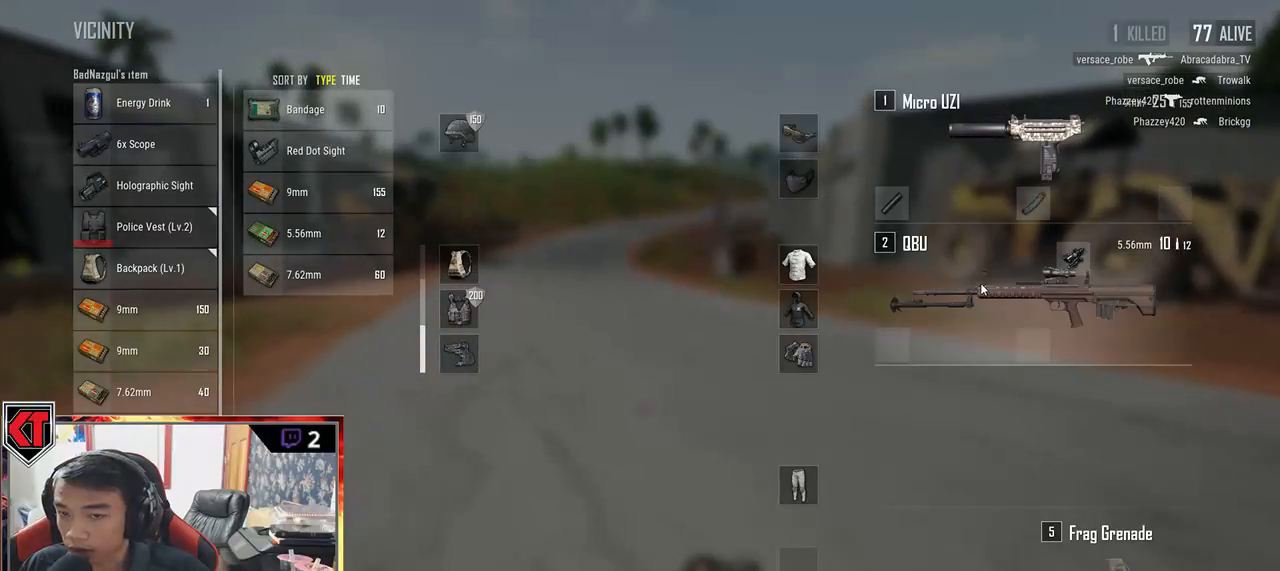
{"keys": ["a"], "mouse": [], "events": [[50, "w", "up"], [217, "s", "down"], [400, "a", "down"], [434, "d", "up"], [500, "s", "up"]]}
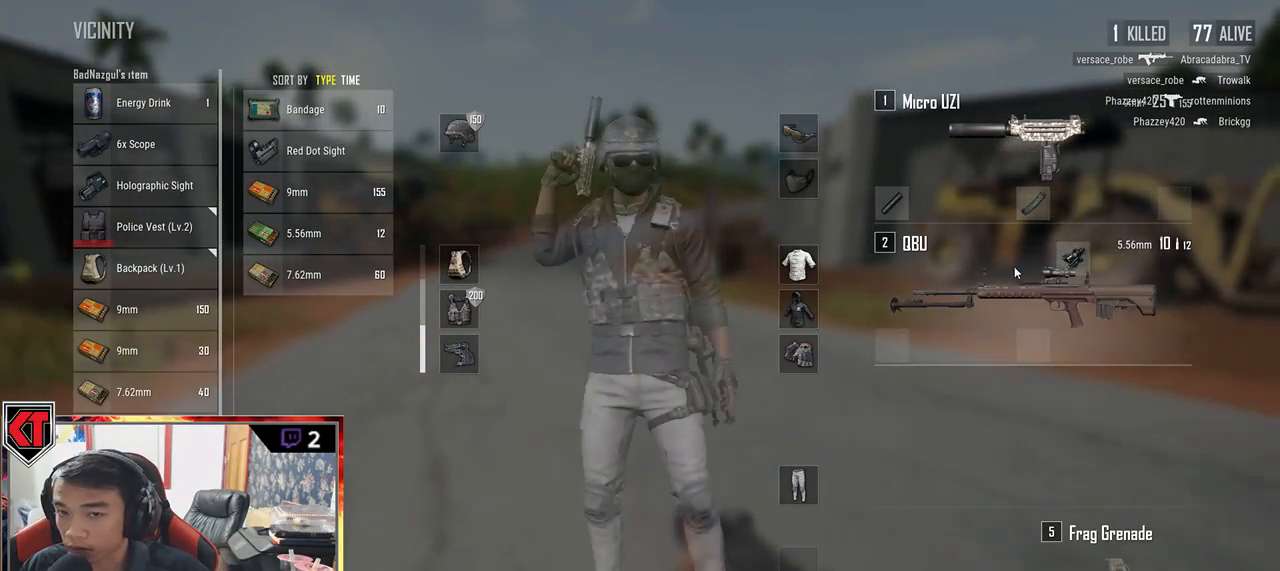
{"keys": ["d", "w"], "mouse": ["right"], "events": [[300, "w", "down"], [434, "a", "up"], [467, "mouse_right", "down"], [484, "d", "down"]]}
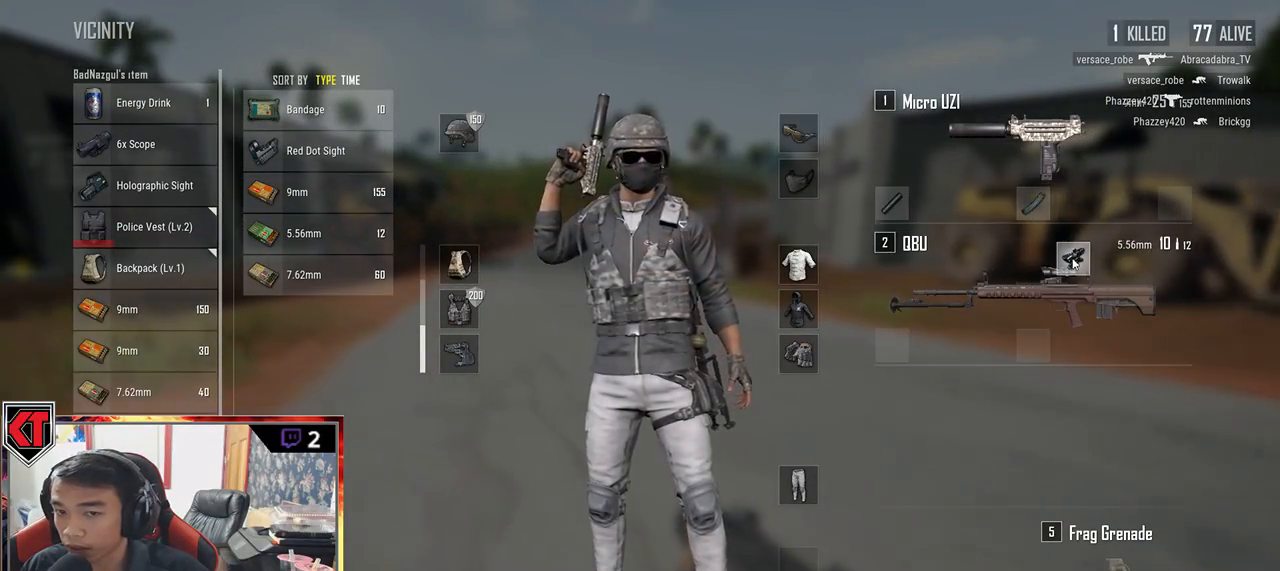
{"keys": ["a"], "mouse": [], "events": [[34, "mouse_right", "up"], [34, "w", "up"], [200, "s", "down"], [317, "a", "down"], [334, "d", "up"], [400, "s", "up"]]}
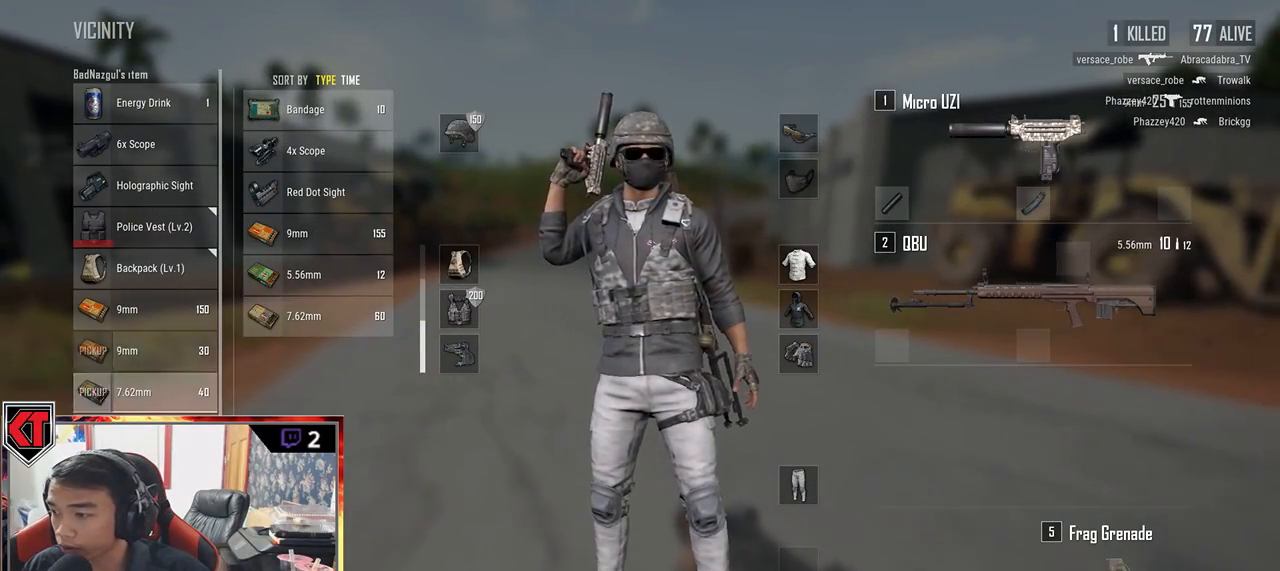
{"keys": ["d"], "mouse": ["left"], "events": [[34, "w", "down"], [184, "d", "down"], [200, "a", "up"], [250, "w", "up"], [334, "mouse_left", "down"]]}
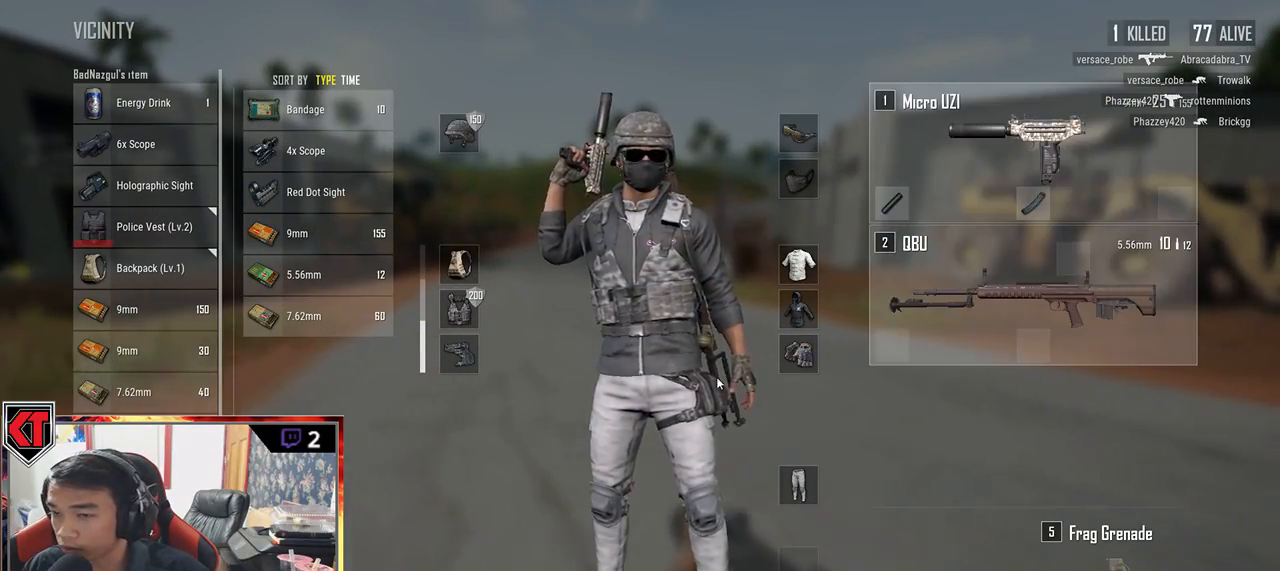
{"keys": ["a", "w"], "mouse": [], "events": [[84, "s", "down"], [217, "a", "down"], [217, "d", "up"], [300, "mouse_left", "up"], [317, "s", "up"], [450, "w", "down"]]}
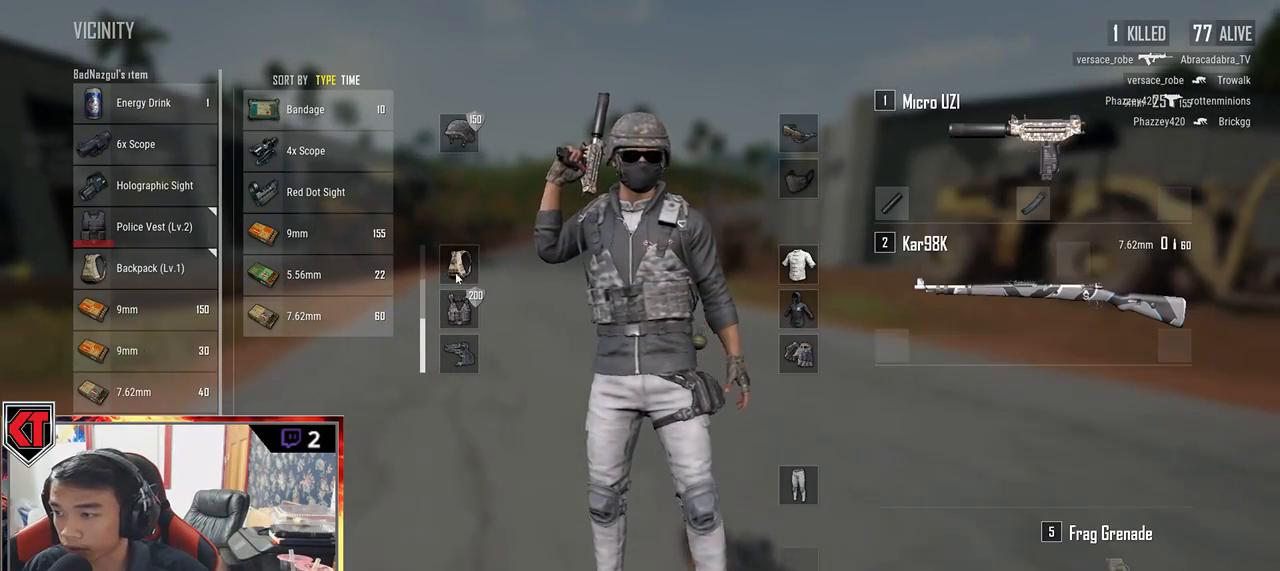
{"keys": ["d", "s"], "mouse": [], "events": [[200, "d", "down"], [267, "a", "up"], [284, "w", "up"], [500, "s", "down"]]}
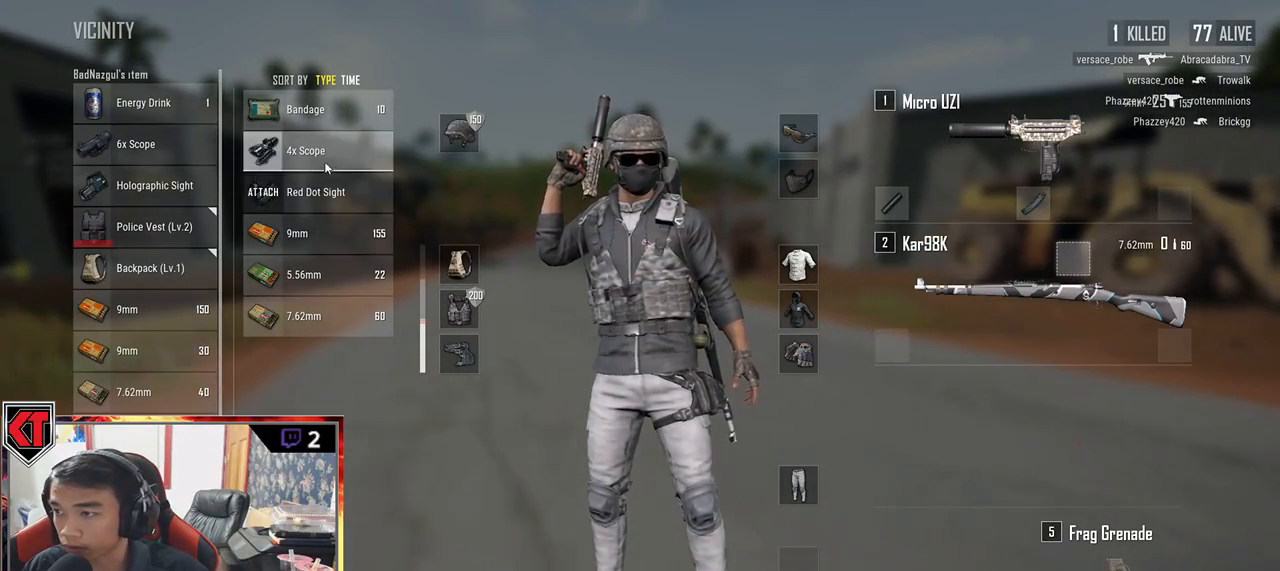
{"keys": ["a", "w"], "mouse": [], "events": [[67, "mouse_left", "down"], [167, "a", "down"], [167, "d", "up"], [250, "mouse_left", "up"], [267, "s", "up"], [400, "w", "down"]]}
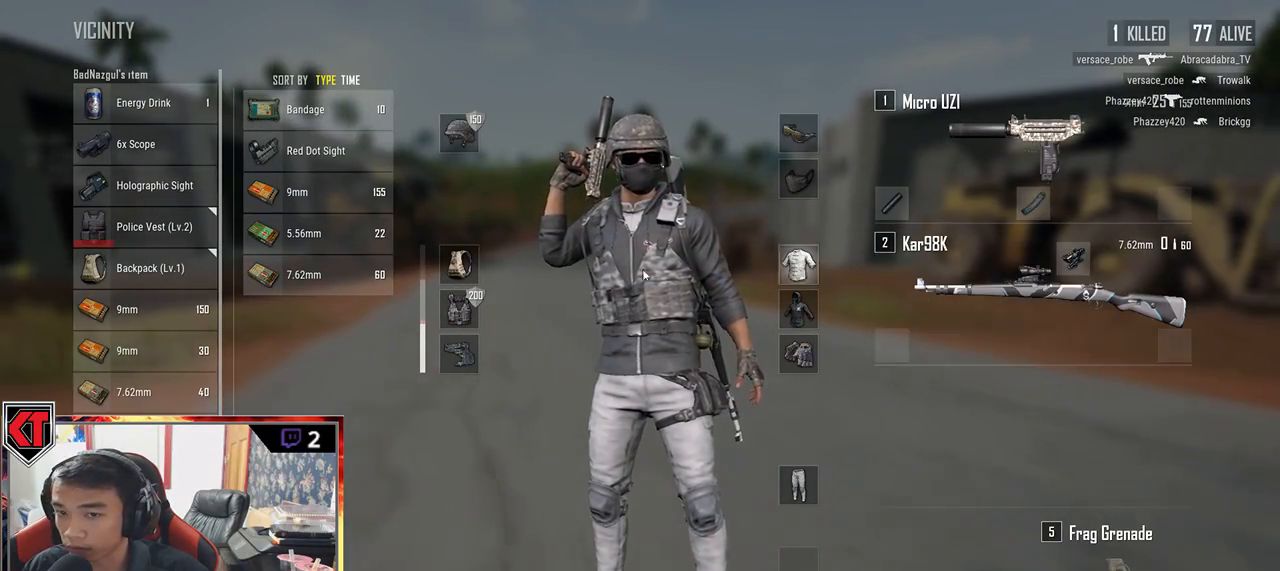
{"keys": ["a", "s"], "mouse": [], "events": [[100, "a", "up"], [100, "d", "down"], [167, "w", "up"], [317, "s", "down"], [500, "a", "down"], [500, "d", "up"]]}
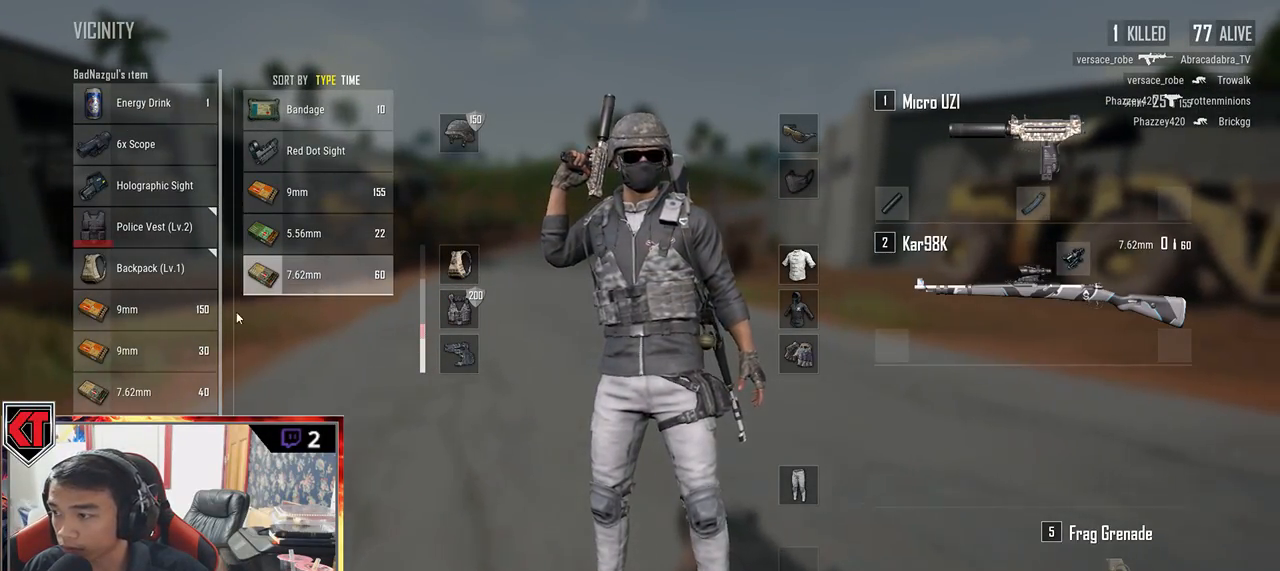
{"keys": ["w"], "mouse": ["left"], "events": [[67, "s", "up"], [217, "mouse_left", "down"], [234, "w", "down"], [450, "a", "up"]]}
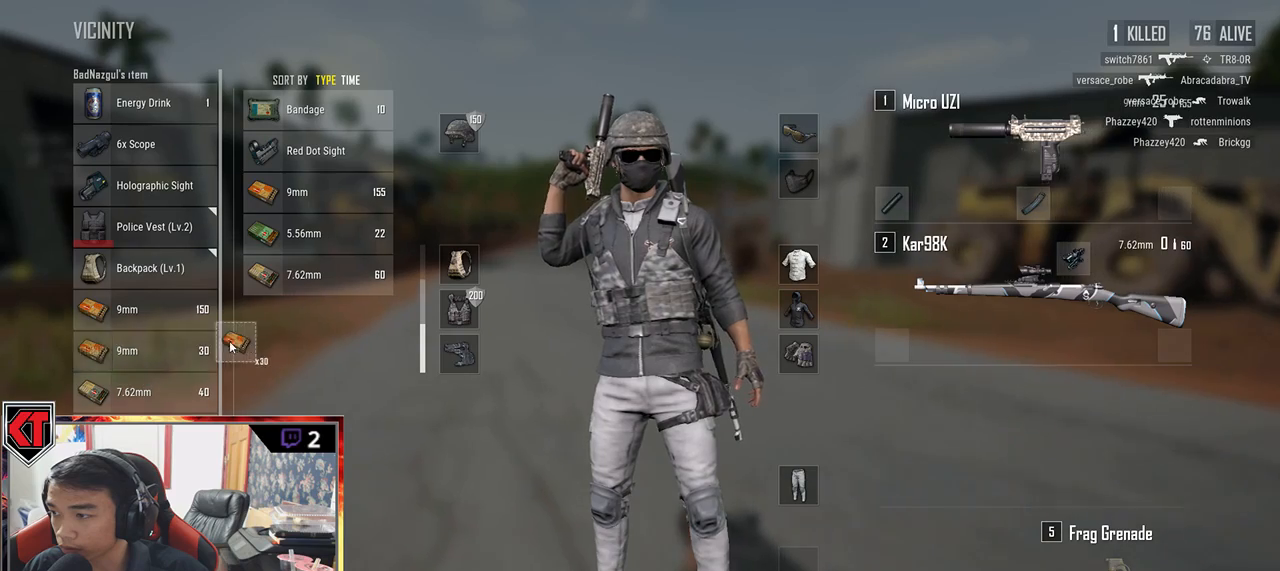
{"keys": ["d", "s"], "mouse": [], "events": [[17, "d", "down"], [117, "w", "up"], [150, "mouse_left", "up"], [434, "s", "down"]]}
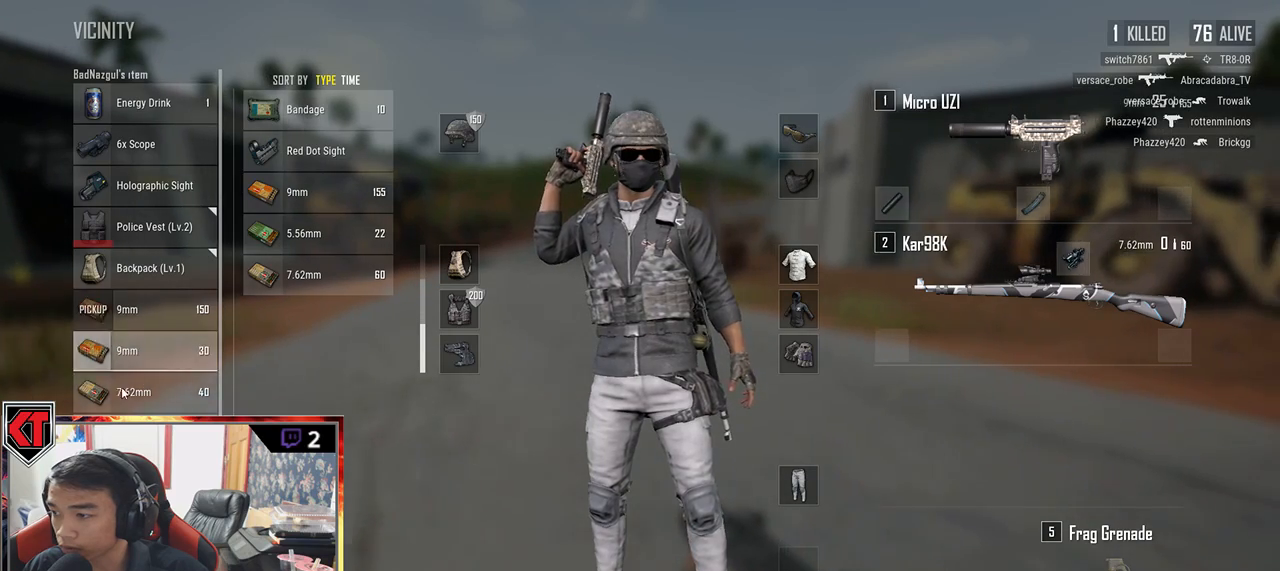
{"keys": ["w"], "mouse": [], "events": [[50, "d", "up"], [117, "a", "down"], [200, "s", "up"], [434, "w", "down"], [467, "a", "up"]]}
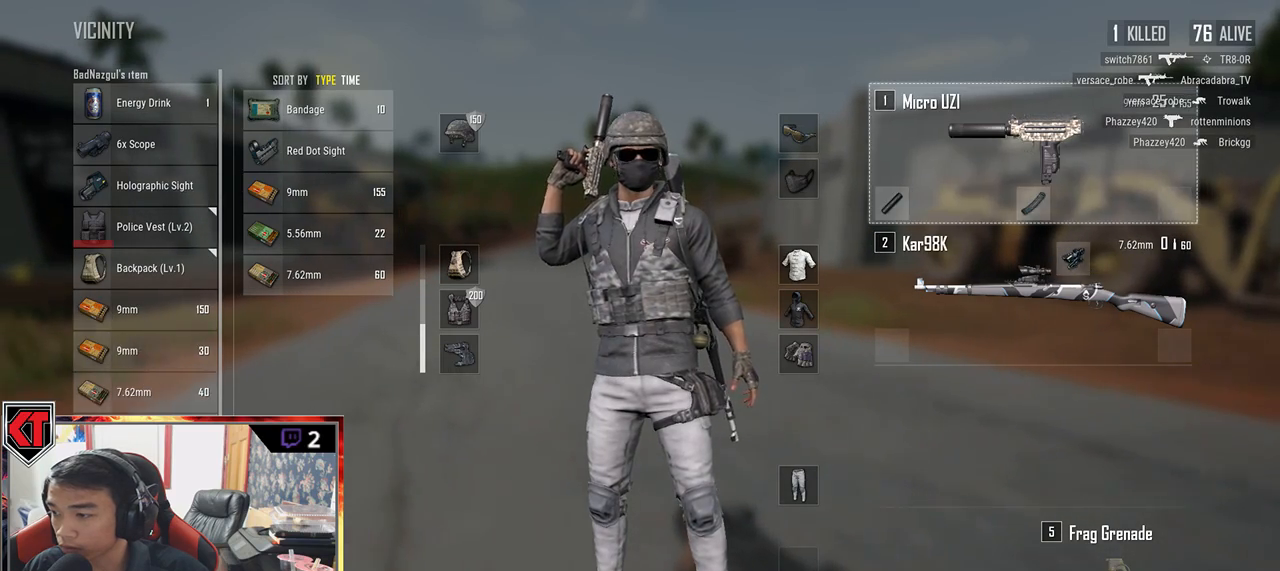
{"keys": ["a", "s"], "mouse": ["left"], "events": [[50, "d", "down"], [167, "w", "up"], [367, "s", "down"], [417, "mouse_left", "down"], [467, "d", "up"], [484, "a", "down"]]}
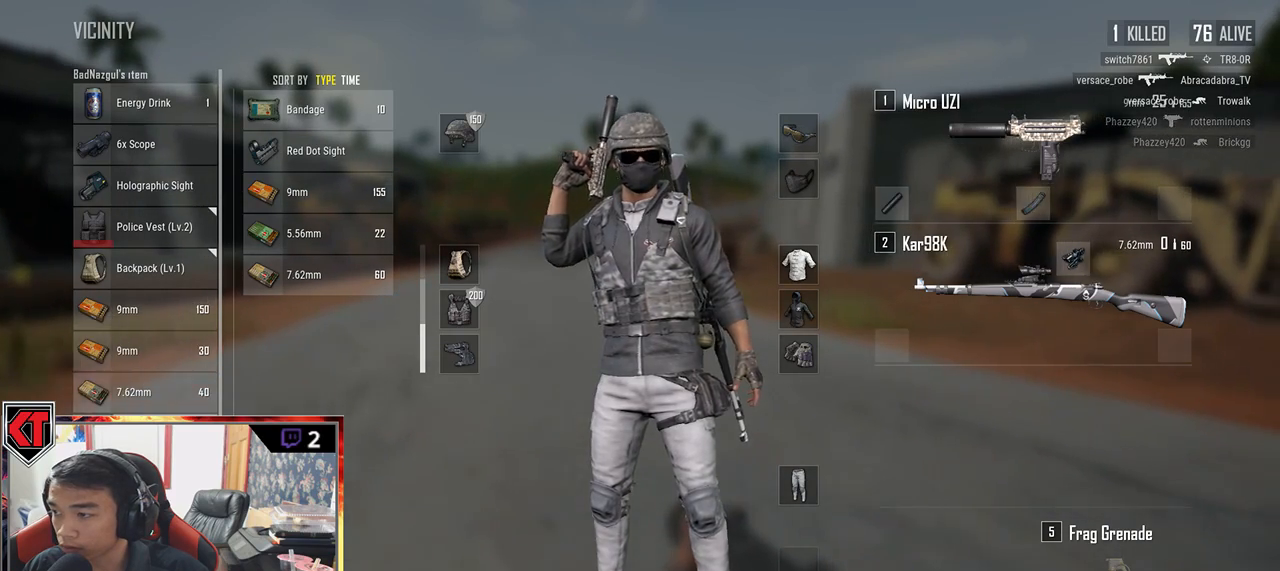
{"keys": ["d", "s"], "mouse": [], "events": [[50, "mouse_left", "up"], [67, "s", "up"], [250, "mouse_left", "down"], [350, "mouse_left", "up"], [367, "s", "down"], [384, "a", "up"], [467, "d", "down"]]}
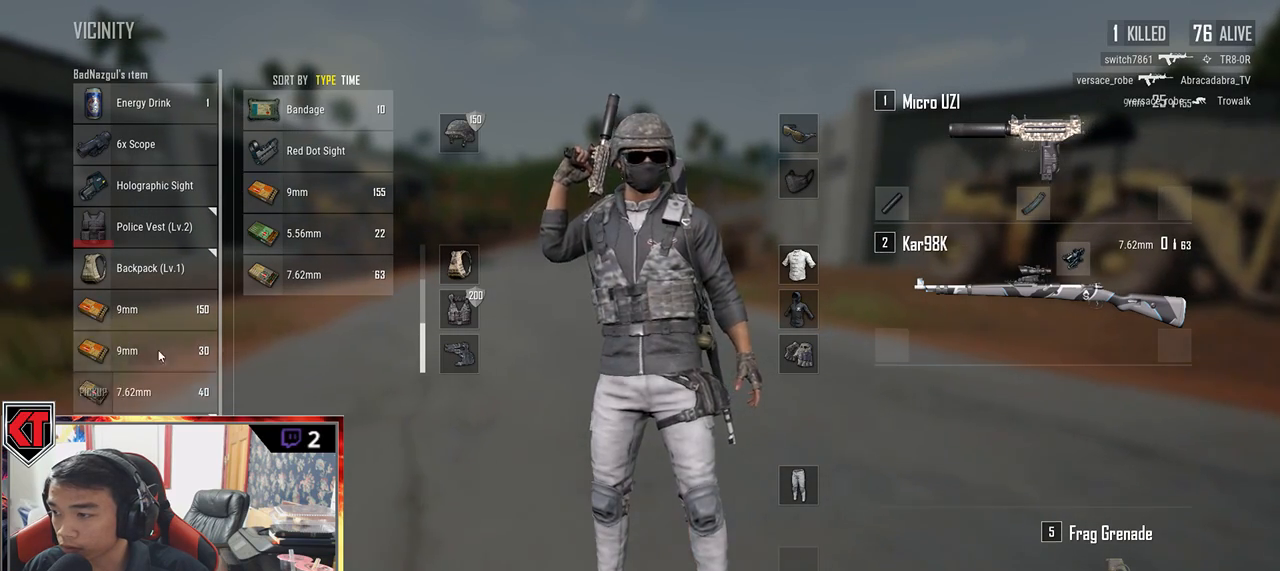
{"keys": ["a"], "mouse": ["left"], "events": [[17, "s", "up"], [150, "w", "down"], [200, "mouse_left", "down"], [300, "mouse_left", "up"], [317, "d", "up"], [334, "a", "down"], [400, "w", "up"], [434, "mouse_left", "down"]]}
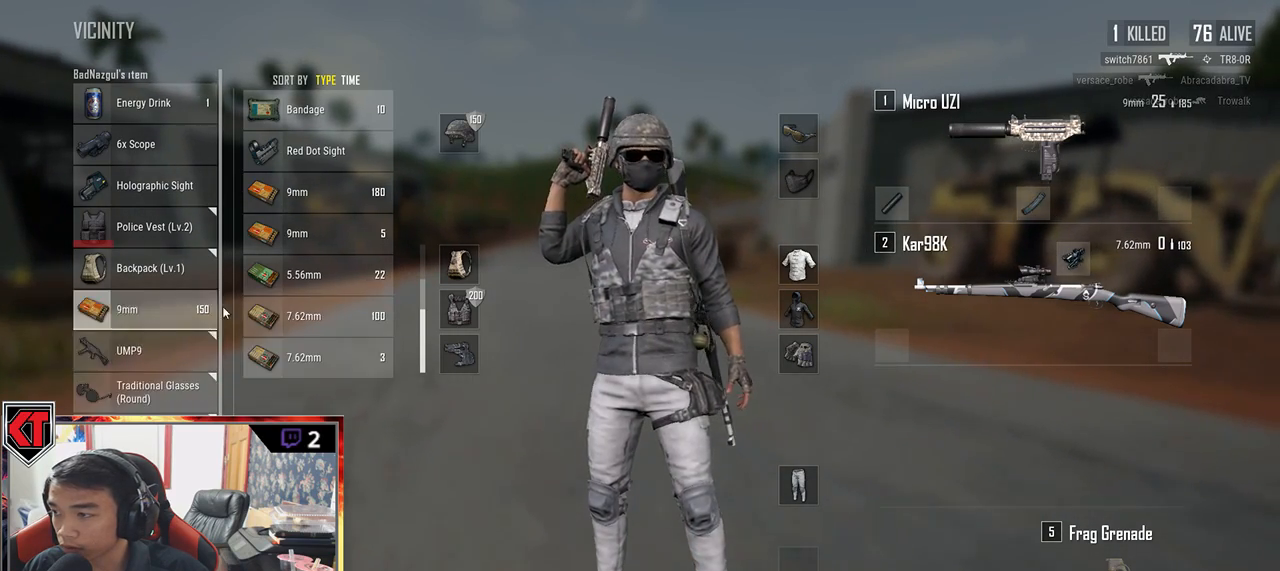
{"keys": ["d"], "mouse": [], "events": [[34, "mouse_left", "up"], [100, "s", "down"], [200, "a", "up"], [250, "d", "down"], [300, "s", "up"]]}
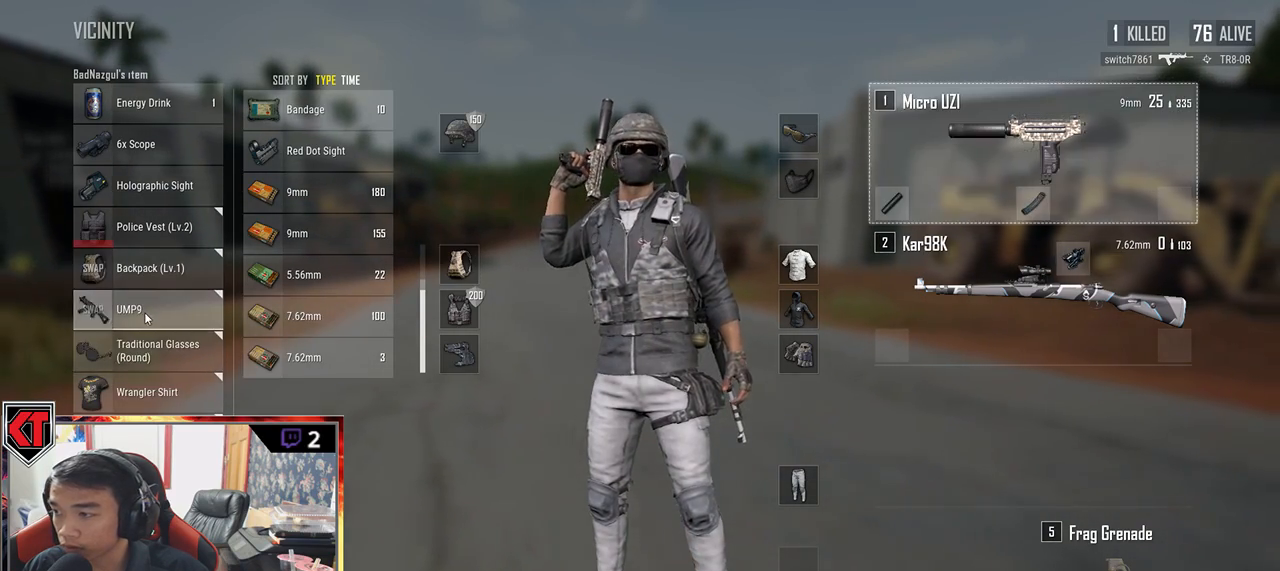
{"keys": ["a", "w"], "mouse": [], "events": [[217, "a", "down"], [217, "d", "up"], [384, "w", "down"]]}
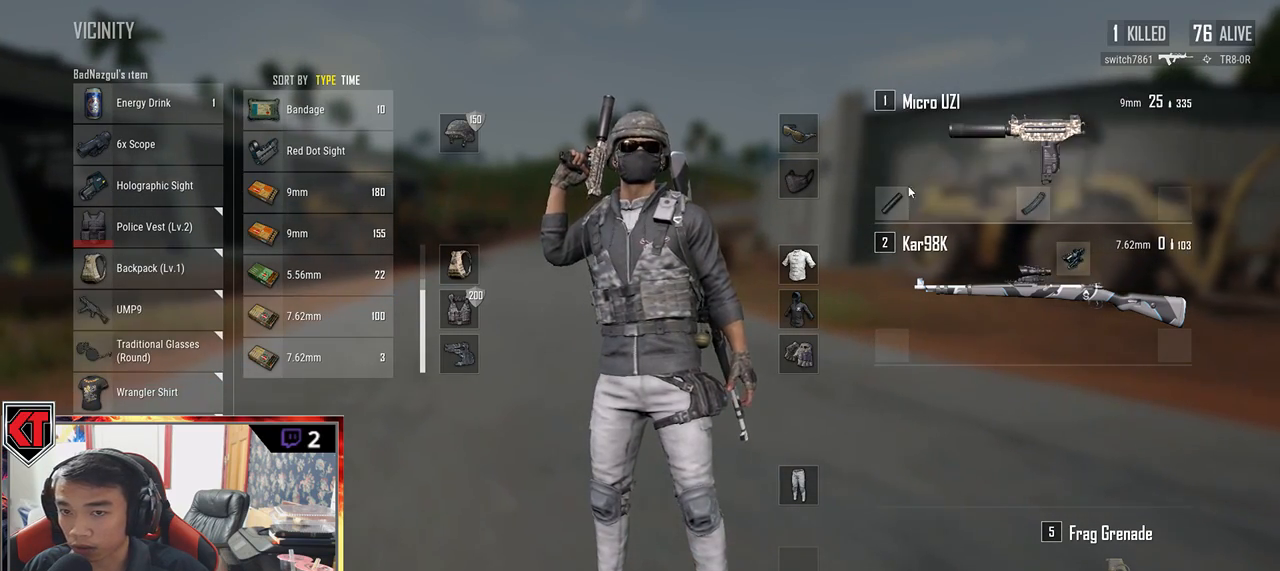
{"keys": ["d", "s"], "mouse": [], "events": [[117, "a", "up"], [184, "mouse_right", "down"], [217, "d", "down"], [250, "mouse_right", "up"], [267, "w", "up"], [417, "s", "down"]]}
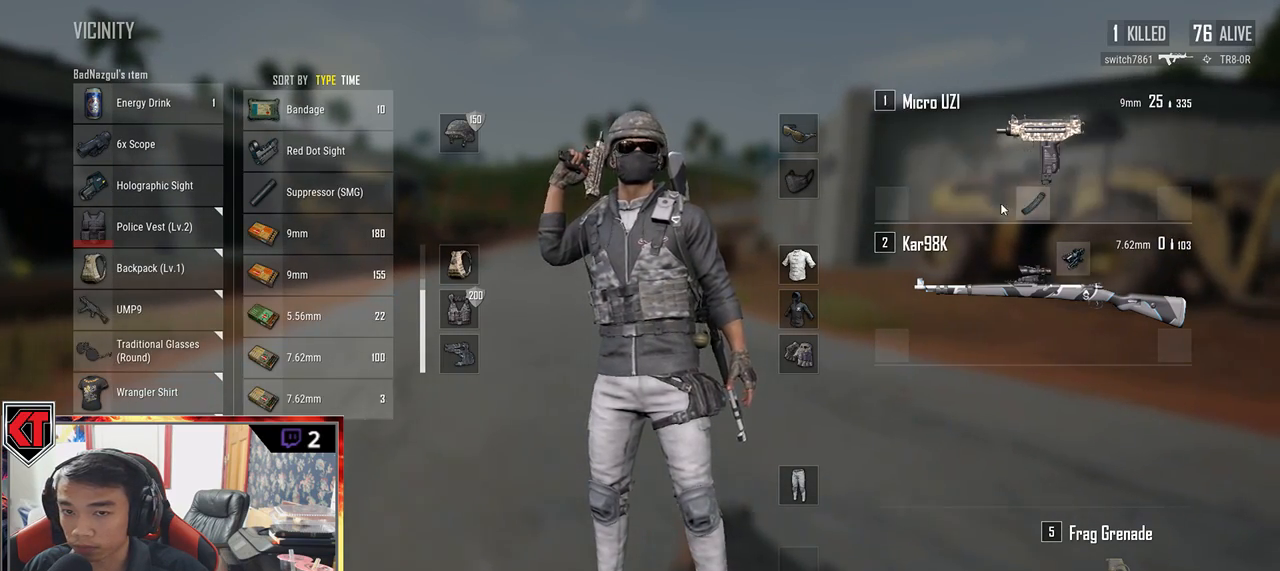
{"keys": ["a", "w"], "mouse": [], "events": [[150, "a", "down"], [150, "mouse_right", "down"], [184, "d", "up"], [217, "s", "up"], [234, "mouse_right", "up"], [350, "w", "down"]]}
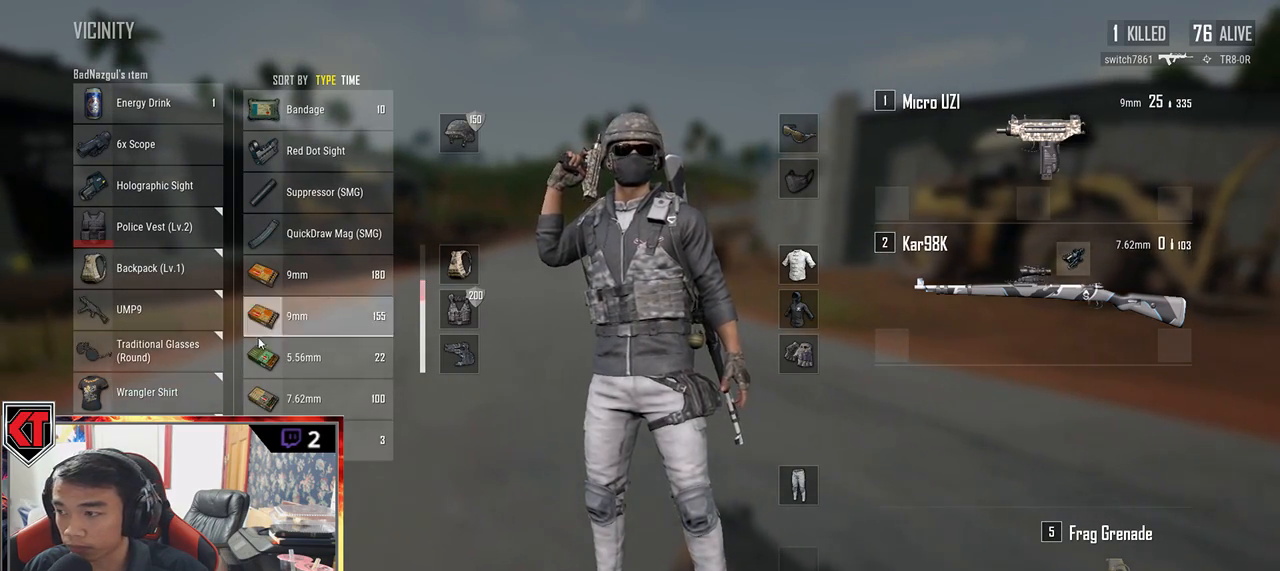
{"keys": ["d", "s"], "mouse": ["left"], "events": [[50, "a", "up"], [134, "d", "down"], [184, "w", "up"], [400, "mouse_left", "down"], [467, "s", "down"]]}
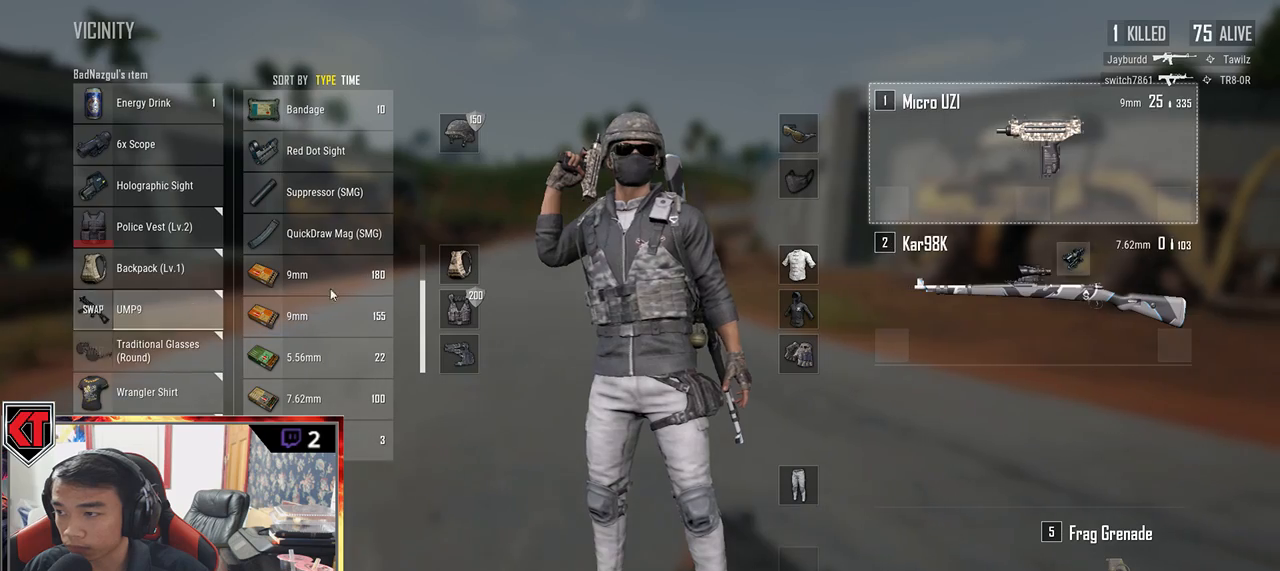
{"keys": ["d", "w"], "mouse": ["right"], "events": [[34, "d", "up"], [100, "a", "down"], [100, "mouse_left", "up"], [167, "s", "up"], [317, "w", "down"], [484, "a", "up"], [484, "mouse_right", "down"], [500, "d", "down"]]}
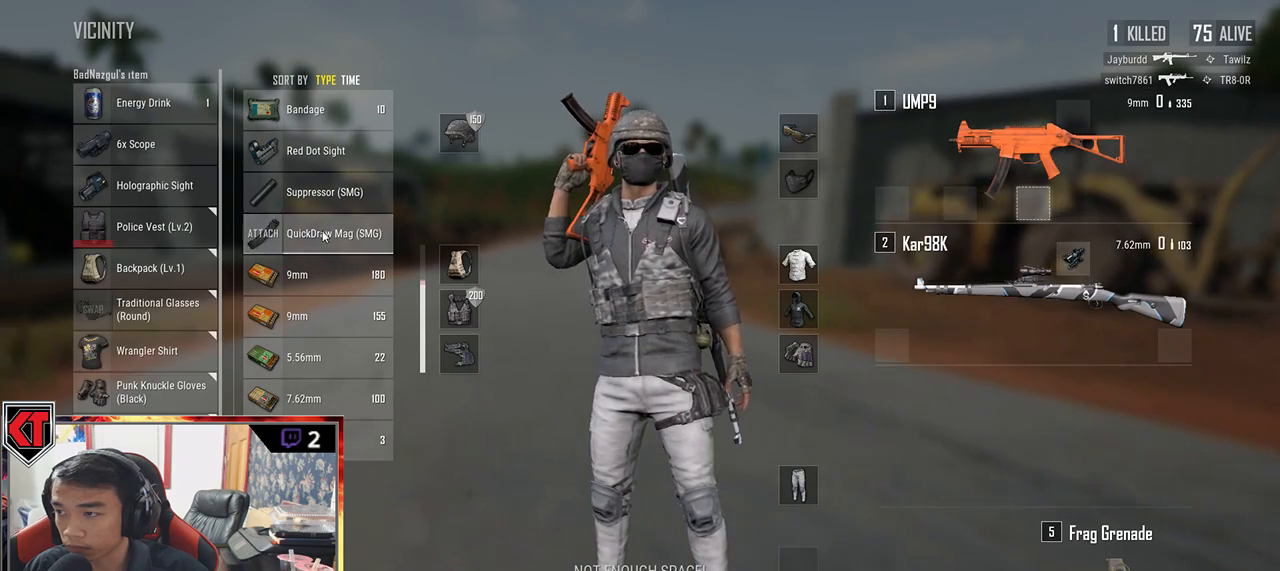
{"keys": ["a", "s"], "mouse": [], "events": [[50, "mouse_right", "up"], [50, "w", "up"], [150, "mouse_right", "down"], [217, "mouse_right", "up"], [300, "s", "down"], [334, "mouse_right", "down"], [434, "mouse_right", "up"], [467, "a", "down"], [484, "d", "up"]]}
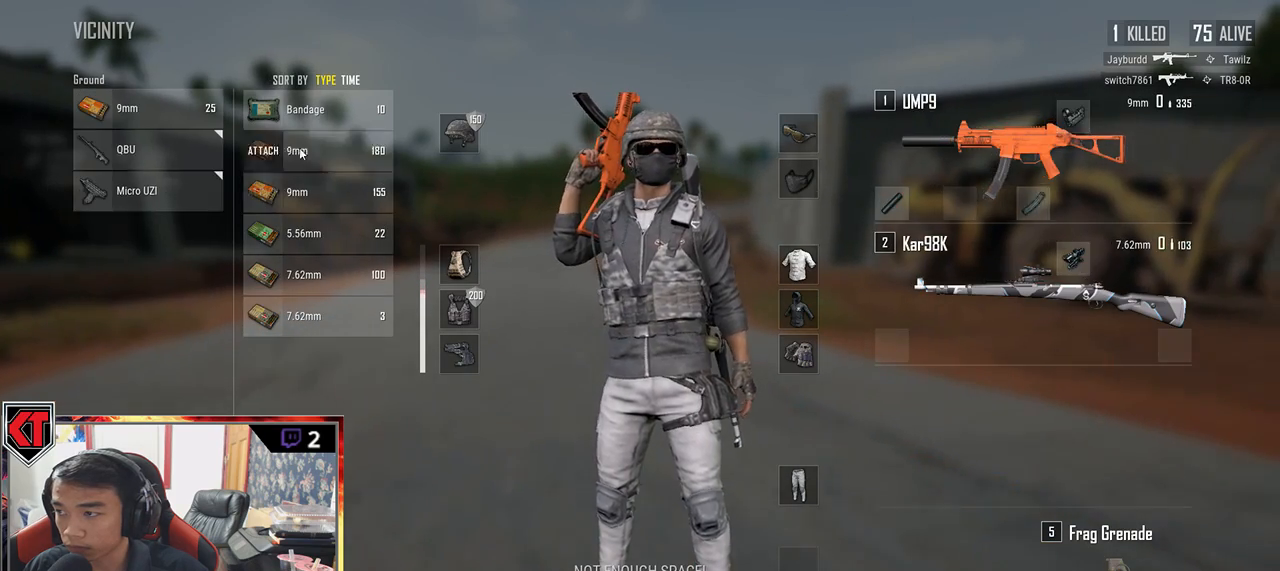
{"keys": ["d", "w"], "mouse": [], "events": [[67, "s", "up"], [200, "w", "down"], [384, "a", "up"], [467, "d", "down"]]}
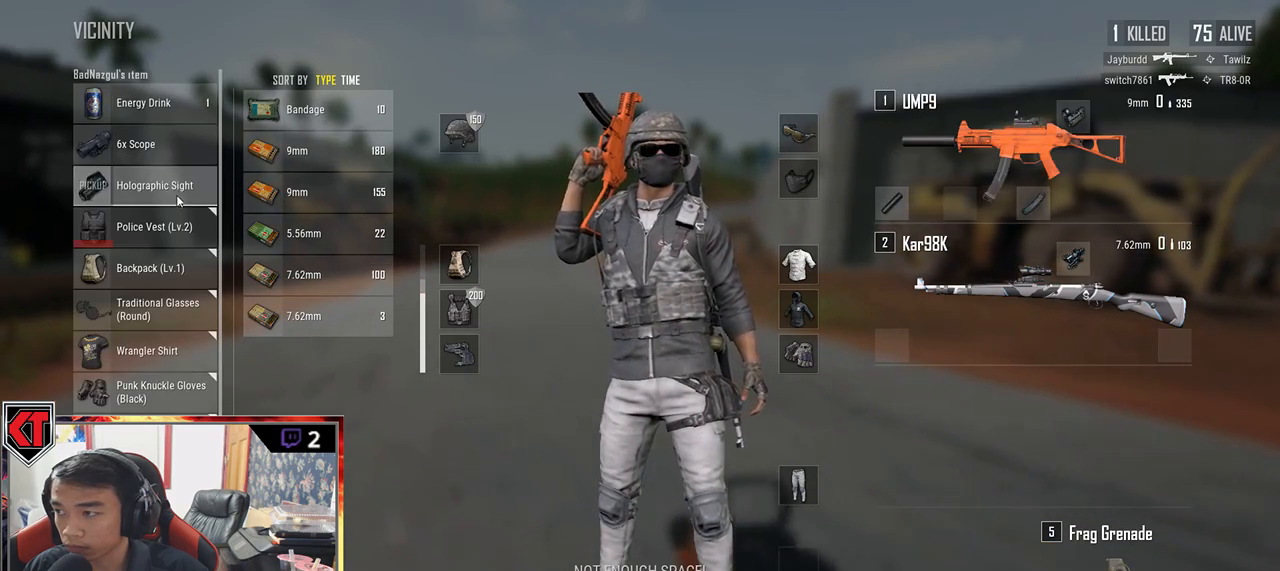
{"keys": [], "mouse": [], "events": [[84, "w", "up"], [150, "d", "up"], [217, "a", "down"], [400, "a", "up"]]}
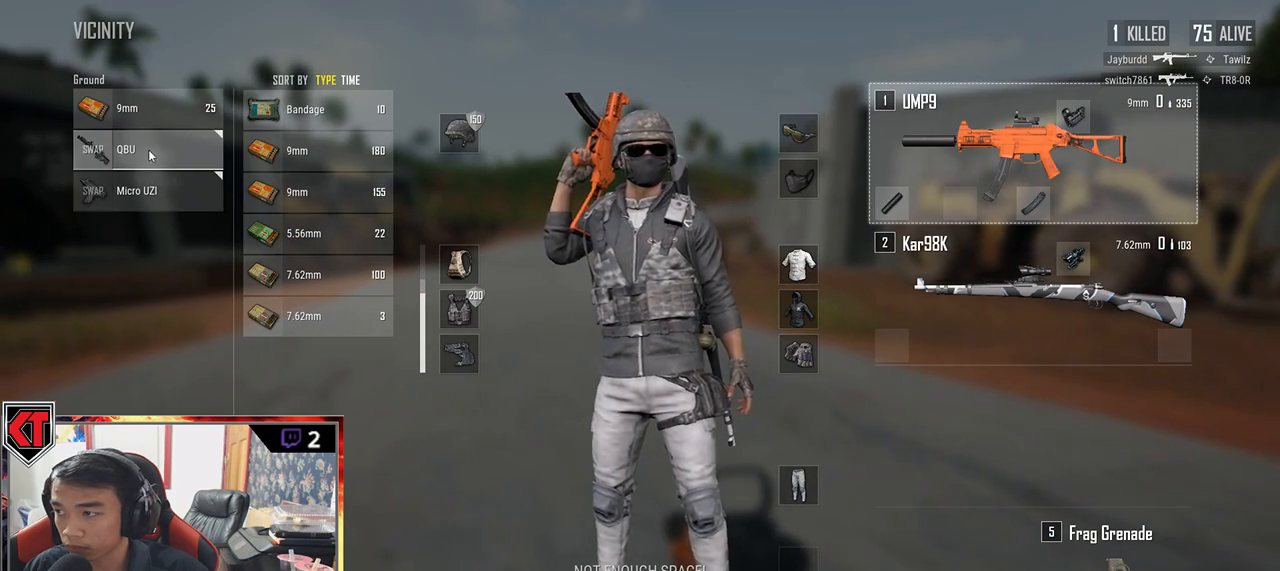
{"keys": [], "mouse": [], "events": [[50, "s", "down"], [450, "s", "up"]]}
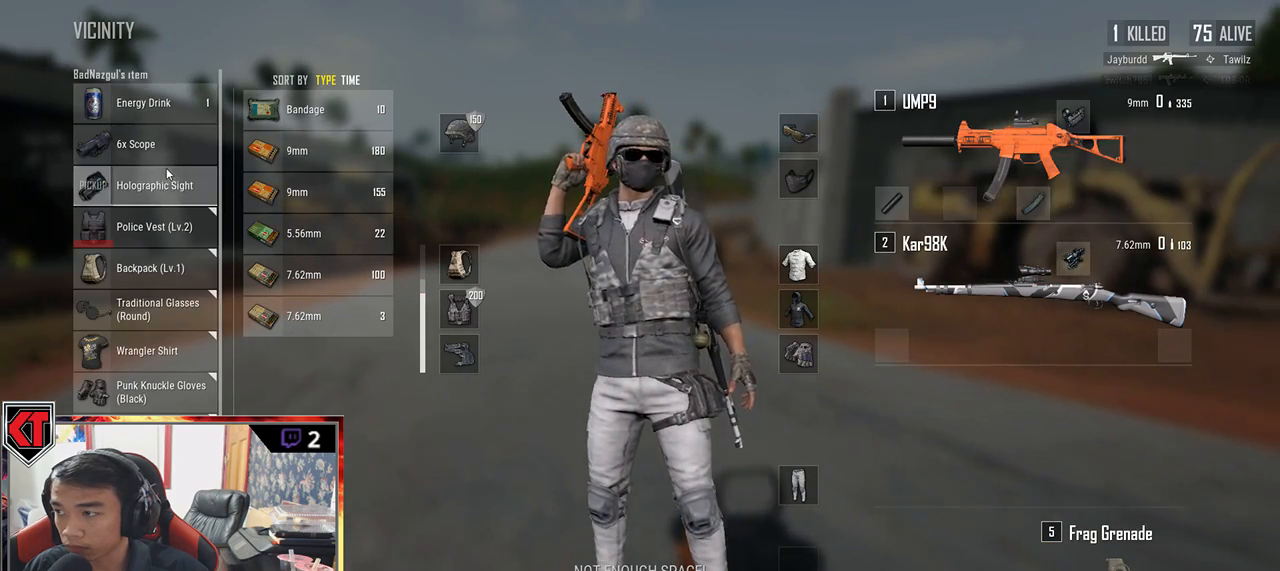
{"keys": [], "mouse": [], "events": [[434, "mouse_right", "down"], [484, "mouse_right", "up"]]}
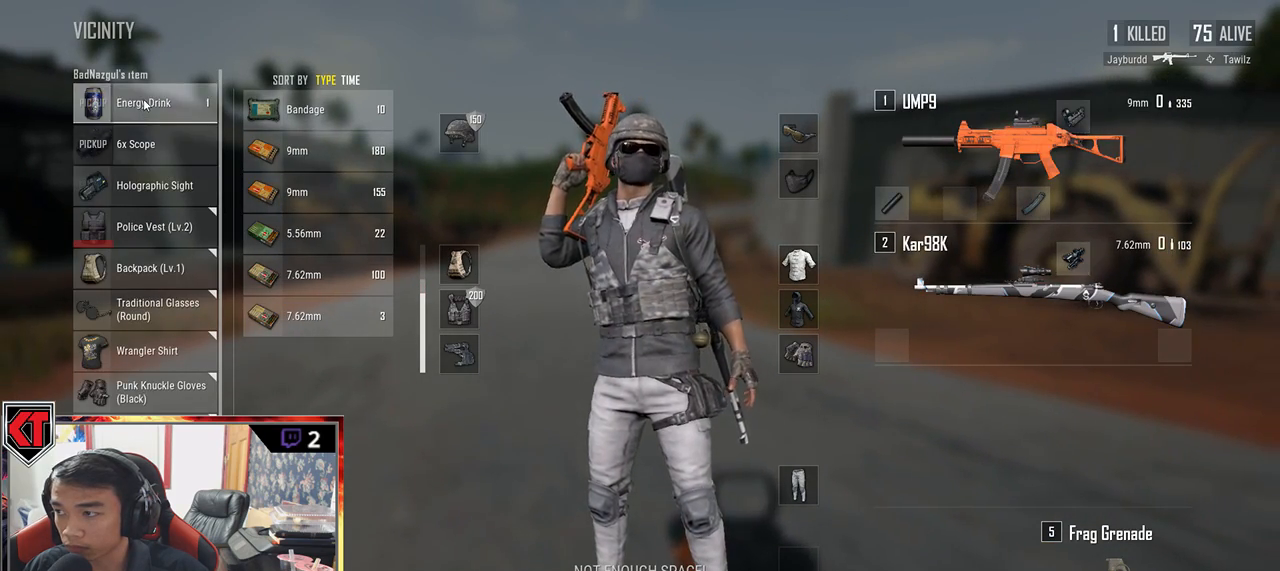
{"keys": ["w"], "mouse": [], "events": [[200, "s", "down"], [217, "mouse_right", "down"], [300, "mouse_right", "up"], [350, "s", "up"], [467, "w", "down"]]}
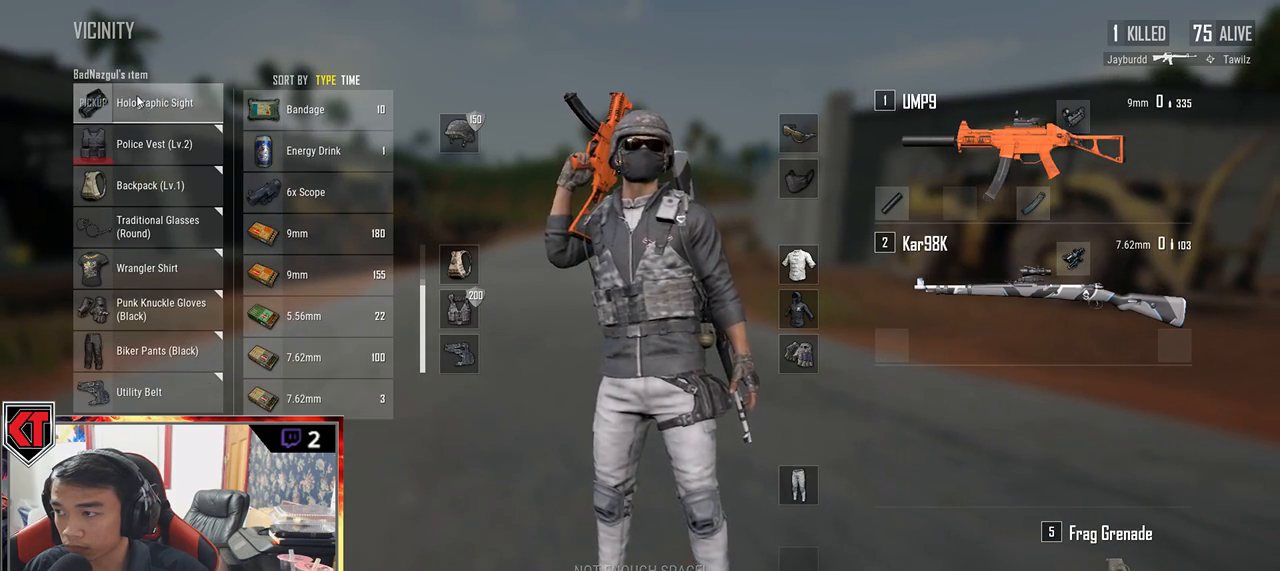
{"keys": [], "mouse": [], "events": [[117, "w", "up"], [300, "mouse_right", "down"], [367, "mouse_right", "up"]]}
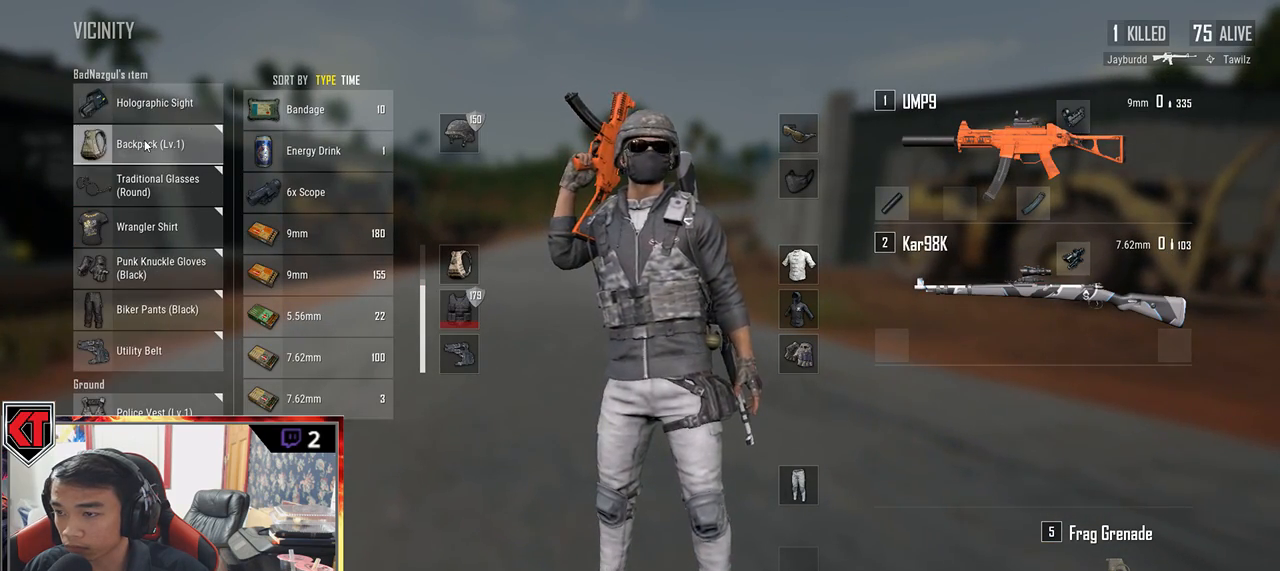
{"keys": ["a"], "mouse": [], "events": [[150, "r", "down"], [234, "r", "up"], [300, "r", "down"], [367, "a", "down"], [400, "r", "up"]]}
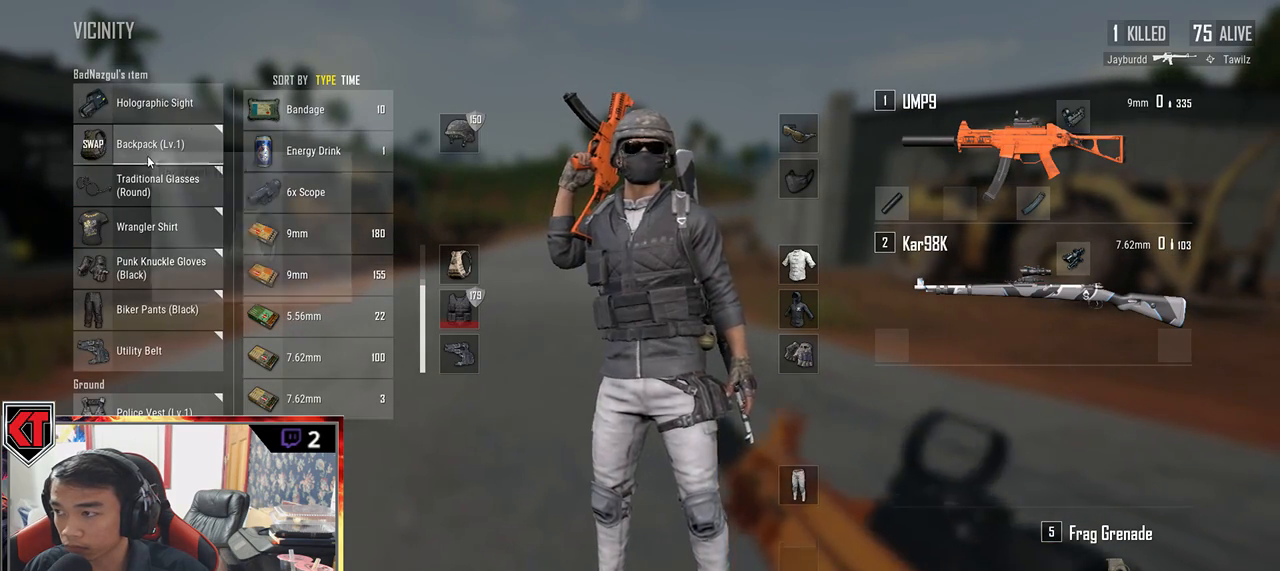
{"keys": ["d", "w"], "mouse": [], "events": [[100, "s", "down"], [150, "a", "up"], [234, "d", "down"], [300, "s", "up"], [417, "w", "down"]]}